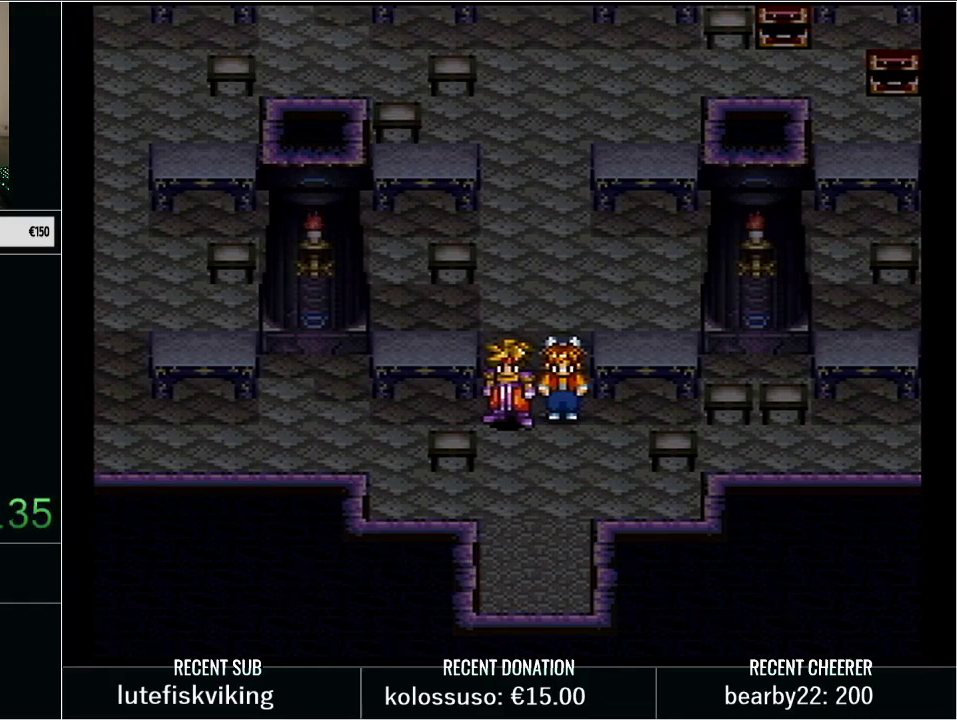
Gameplay with a controller (Nintendo layout); each line is a JSON object with the inputs held at the frame after it. "events" lists button and stick changes between this image and that frame as [ms after this image, input, new state], when the widget could be followed in between. Not read: L3 R3.
{"buttons": [], "events": []}
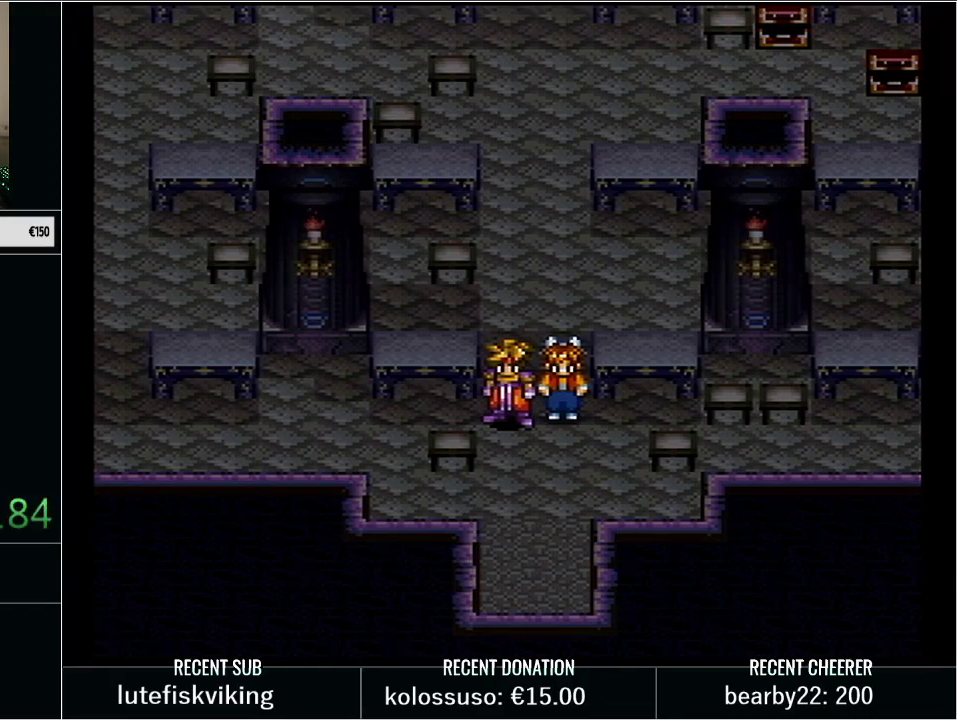
{"buttons": [], "events": [[233, "DPAD_UP", "down"], [317, "DPAD_UP", "up"]]}
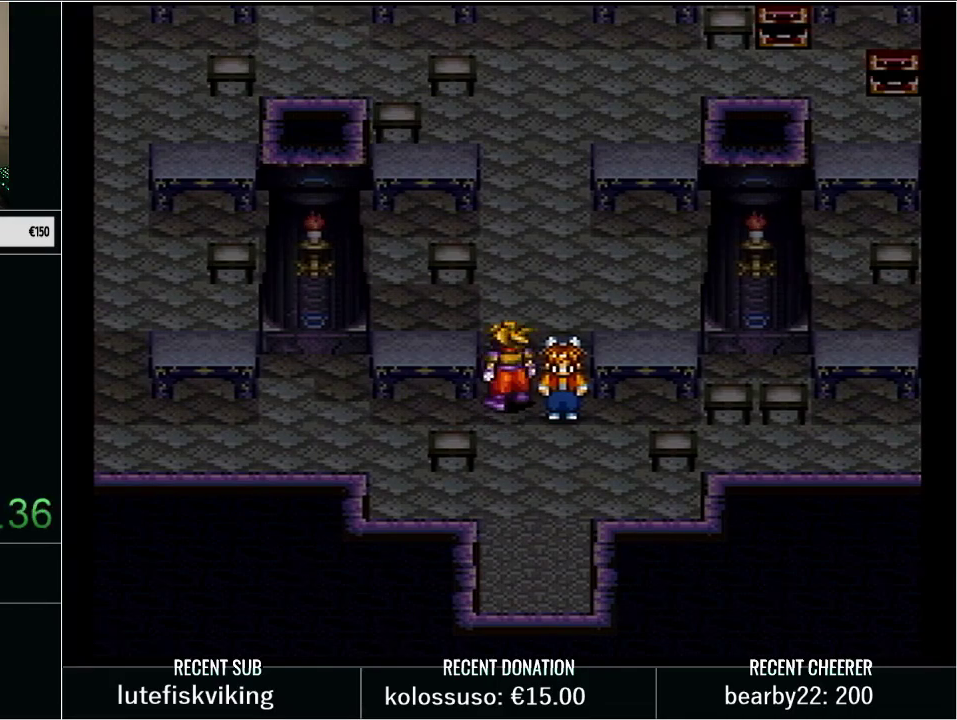
{"buttons": [], "events": []}
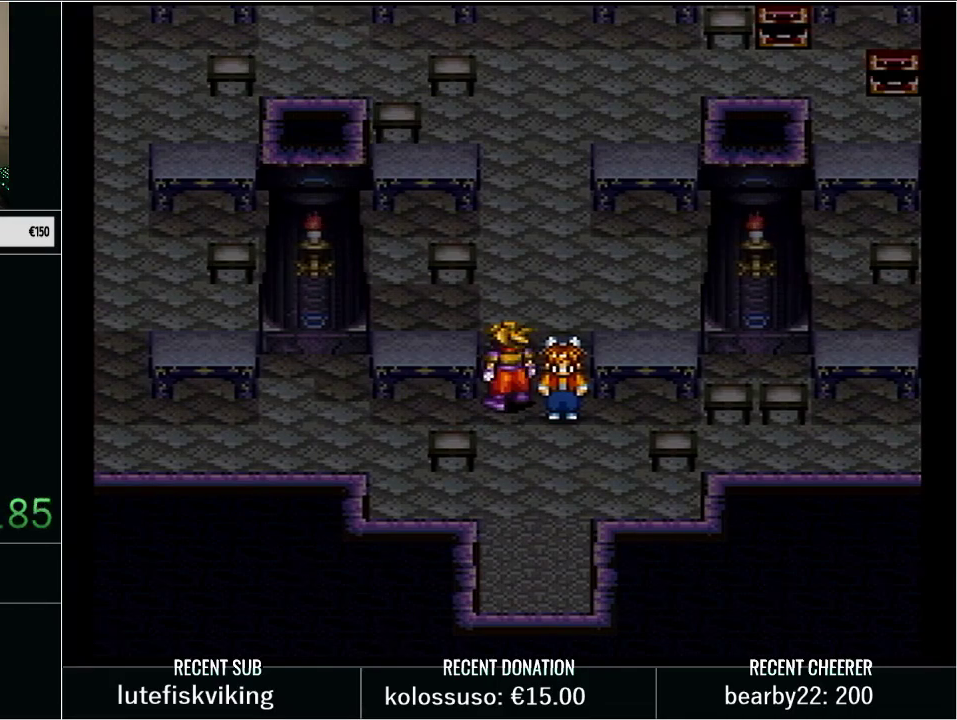
{"buttons": ["Y", "DPAD_DOWN"], "events": [[233, "DPAD_DOWN", "down"], [233, "Y", "down"]]}
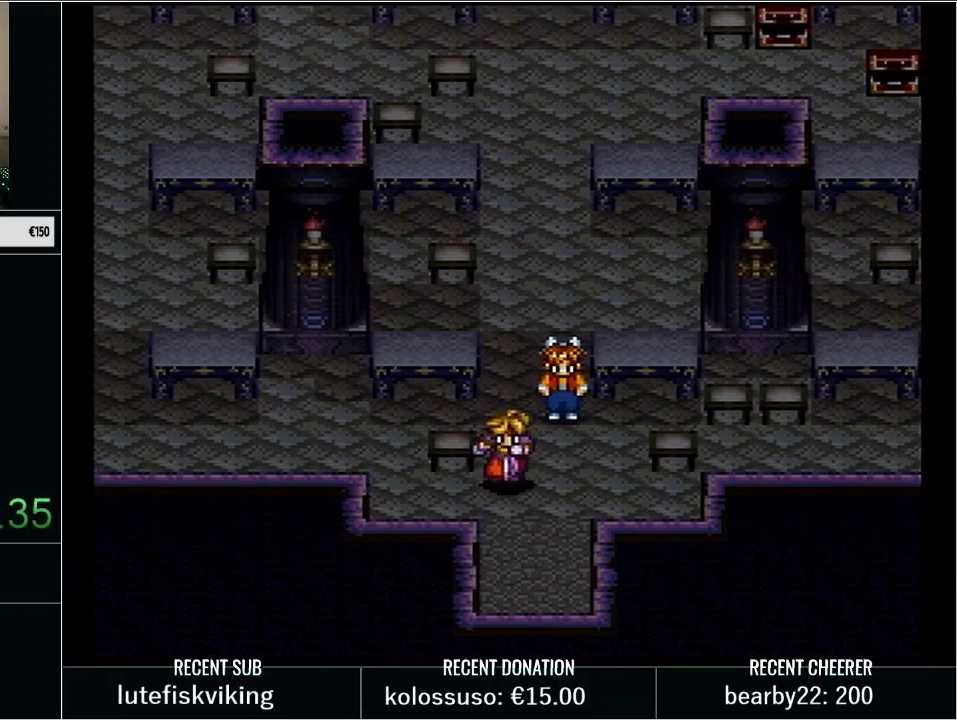
{"buttons": [], "events": [[417, "Y", "up"], [433, "DPAD_DOWN", "up"]]}
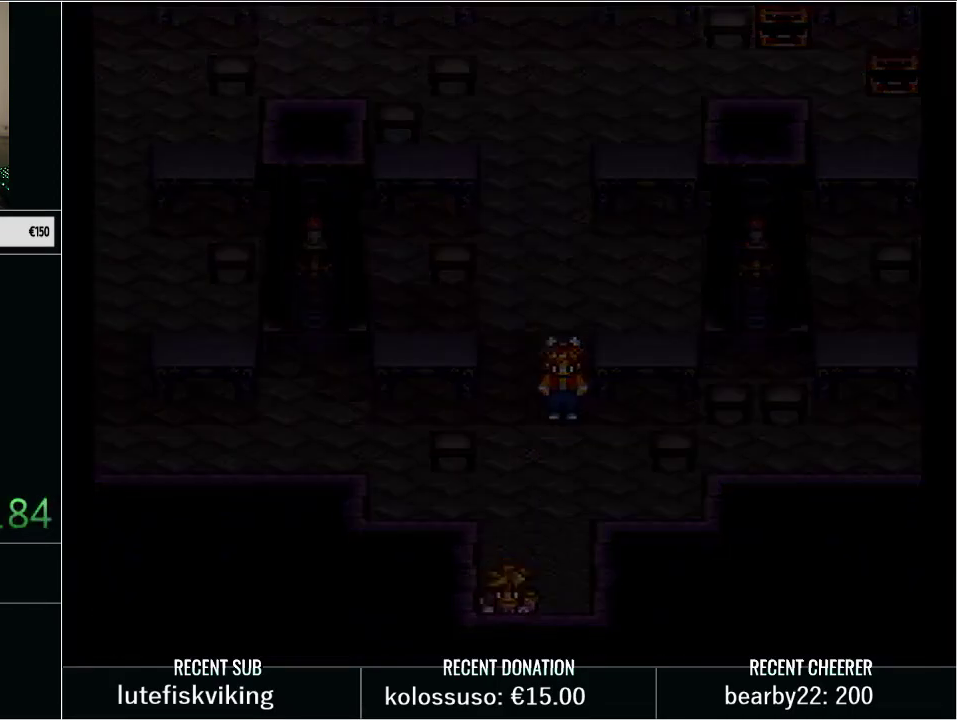
{"buttons": [], "events": []}
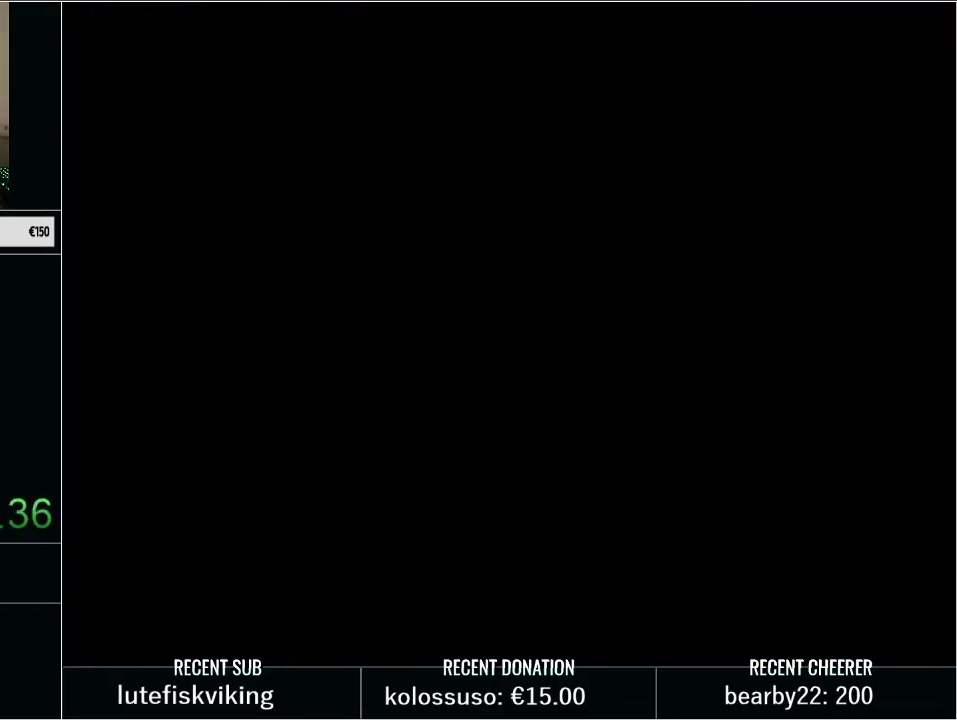
{"buttons": [], "events": []}
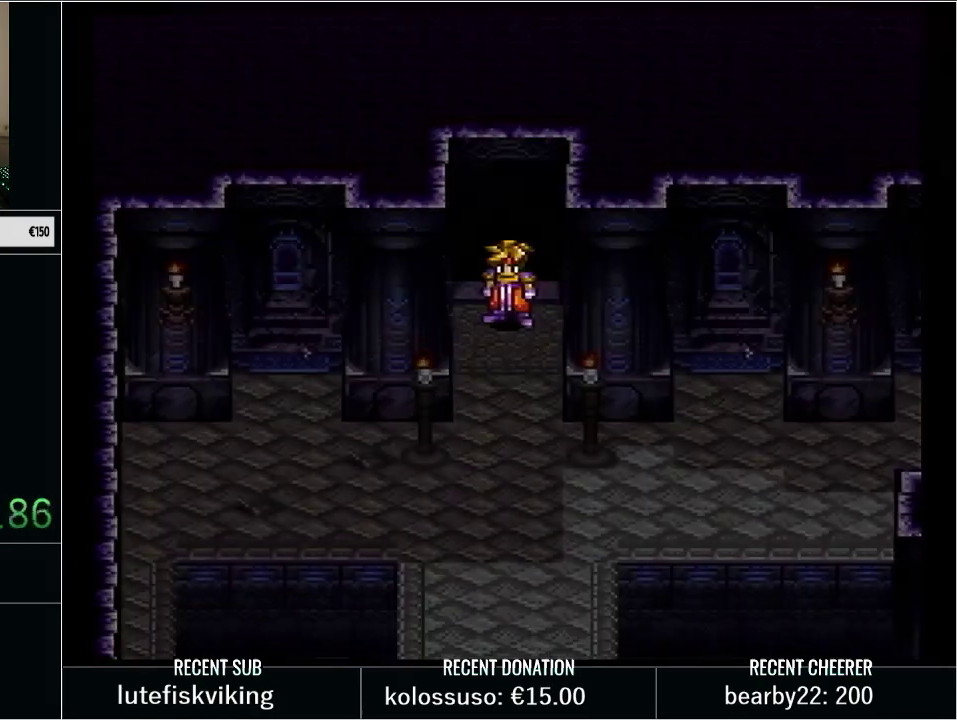
{"buttons": ["Y", "DPAD_DOWN"], "events": [[167, "DPAD_DOWN", "down"], [333, "Y", "down"]]}
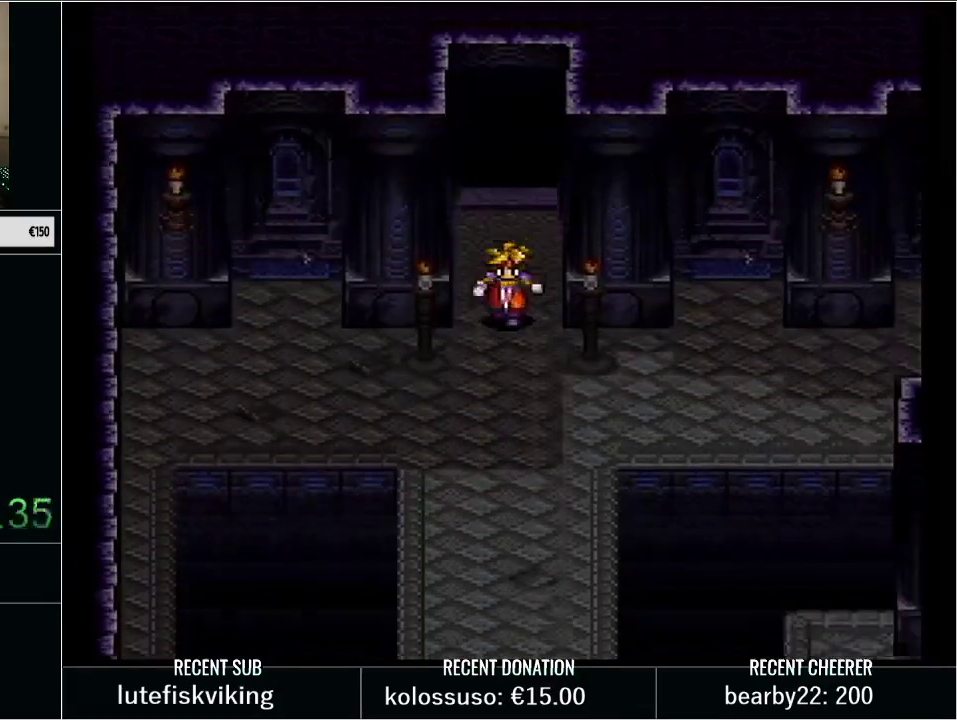
{"buttons": [], "events": [[317, "Y", "up"], [450, "DPAD_DOWN", "up"]]}
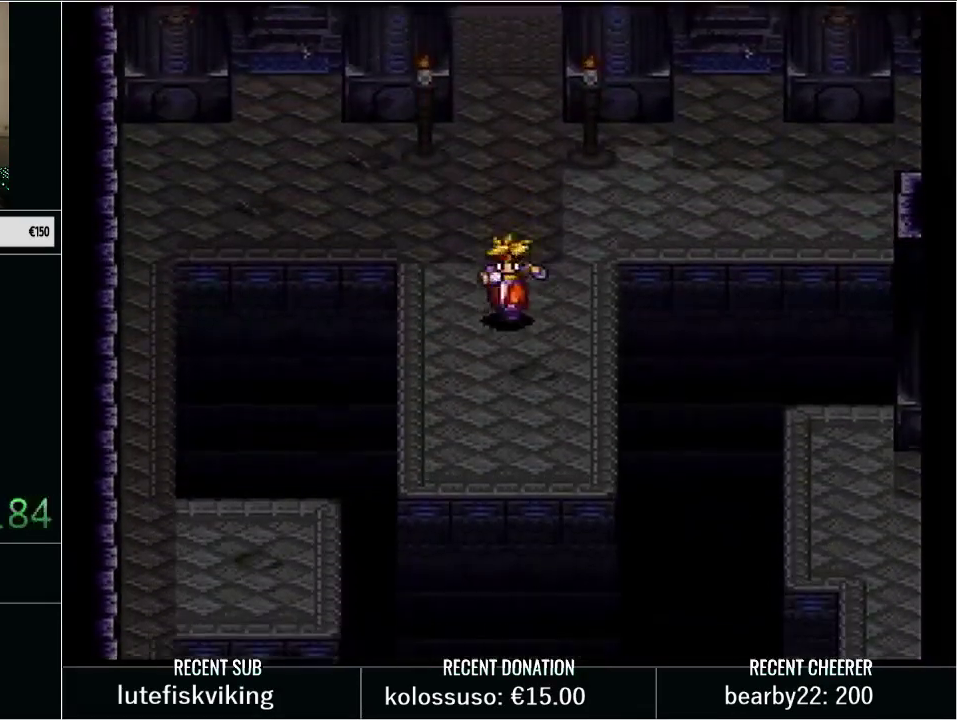
{"buttons": ["DPAD_DOWN"], "events": [[450, "DPAD_DOWN", "down"]]}
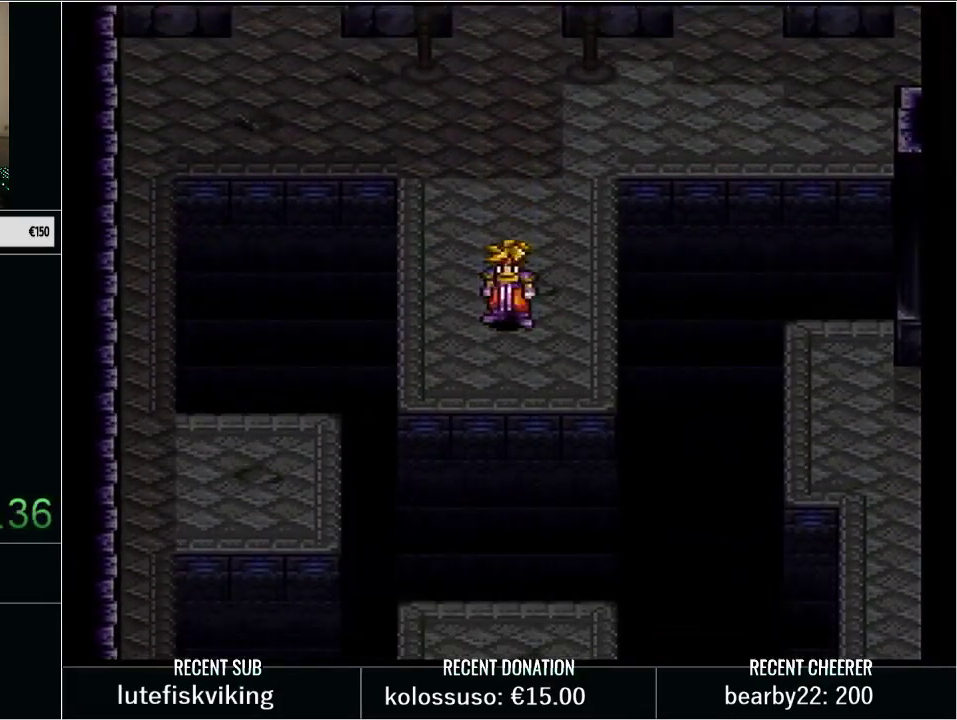
{"buttons": [], "events": [[250, "DPAD_DOWN", "up"]]}
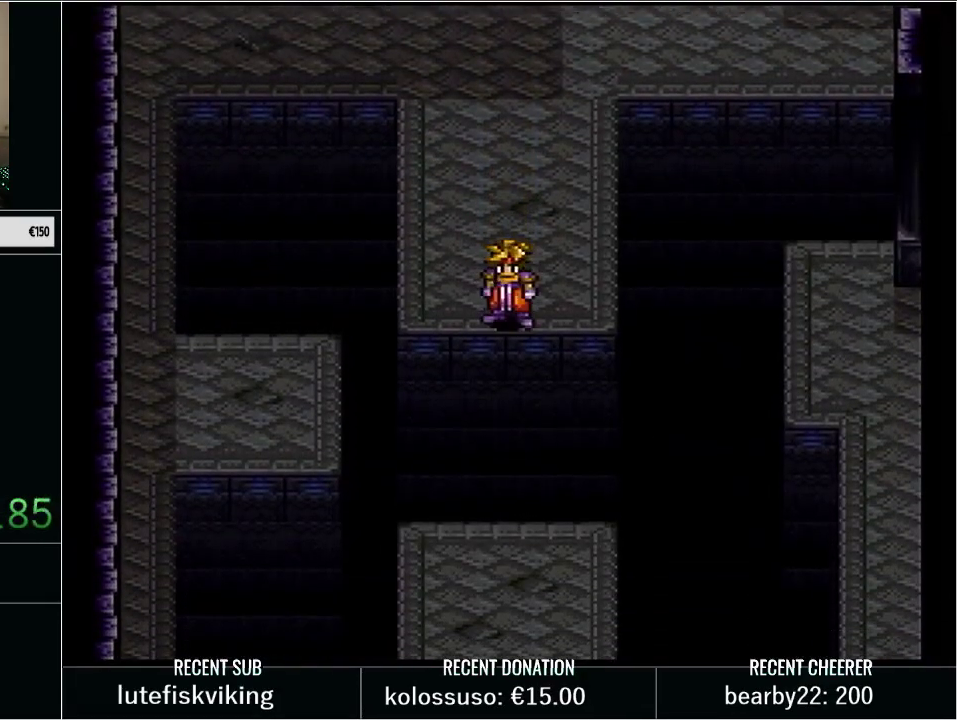
{"buttons": [], "events": [[50, "DPAD_DOWN", "down"], [167, "DPAD_DOWN", "up"], [383, "DPAD_DOWN", "down"], [500, "DPAD_DOWN", "up"]]}
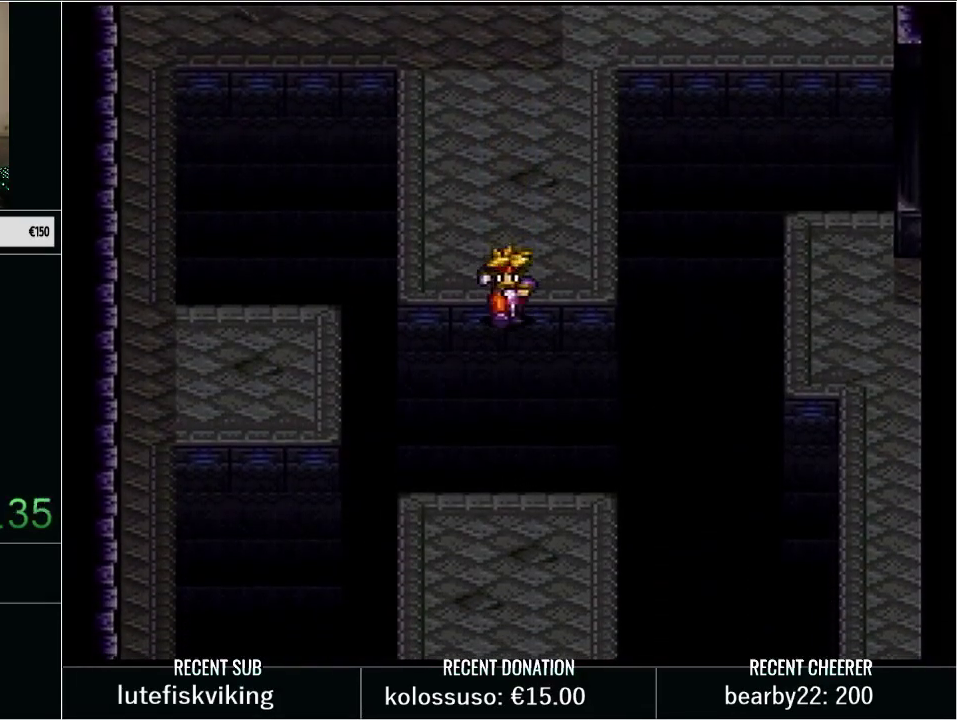
{"buttons": ["DPAD_UP"], "events": [[383, "DPAD_UP", "down"]]}
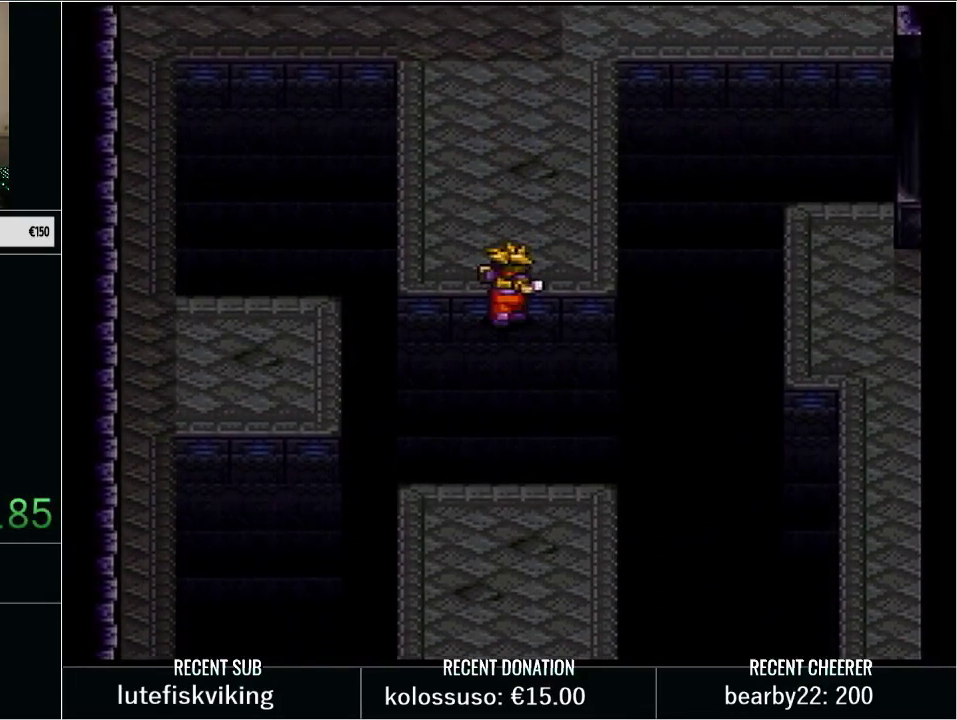
{"buttons": ["DPAD_DOWN"], "events": [[283, "DPAD_UP", "up"], [417, "DPAD_DOWN", "down"]]}
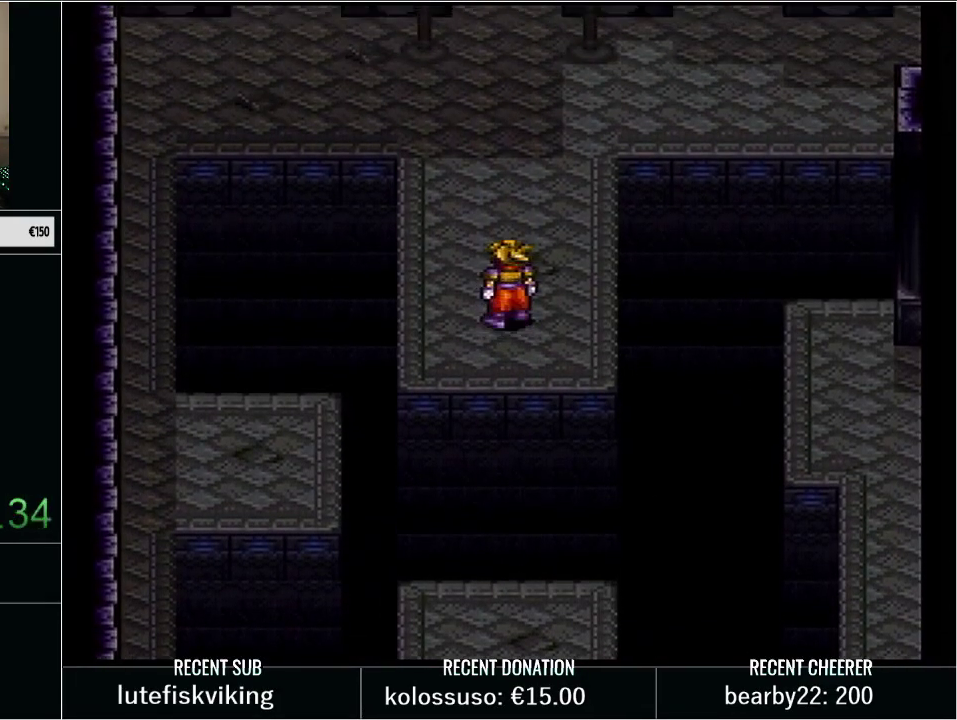
{"buttons": ["DPAD_LEFT"], "events": [[283, "DPAD_DOWN", "up"], [417, "DPAD_LEFT", "down"]]}
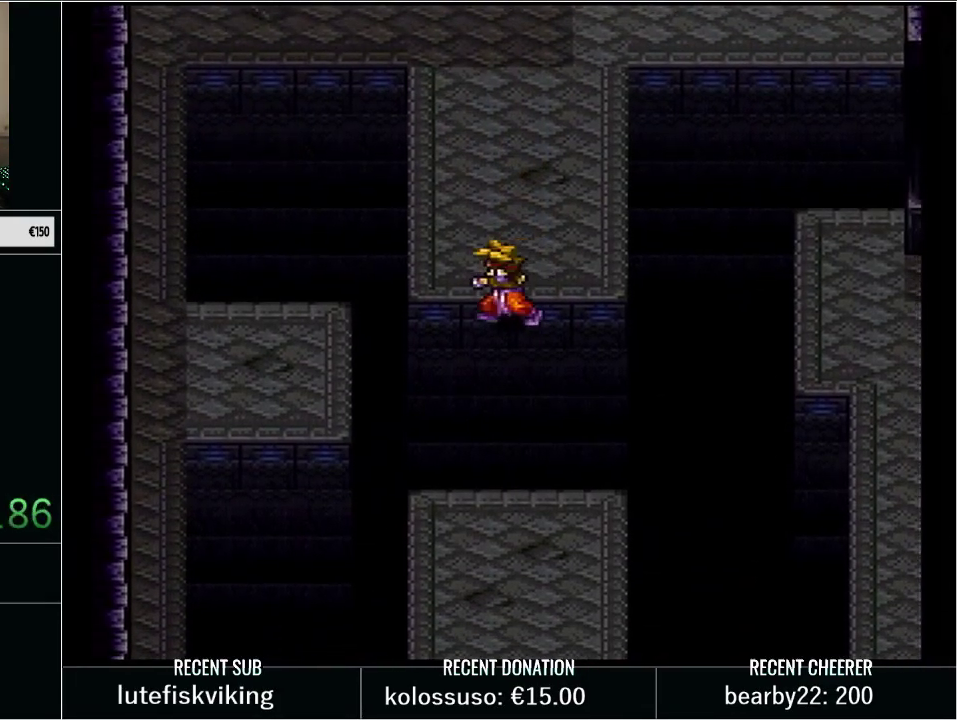
{"buttons": ["DPAD_RIGHT"], "events": [[250, "DPAD_LEFT", "up"], [383, "DPAD_RIGHT", "down"]]}
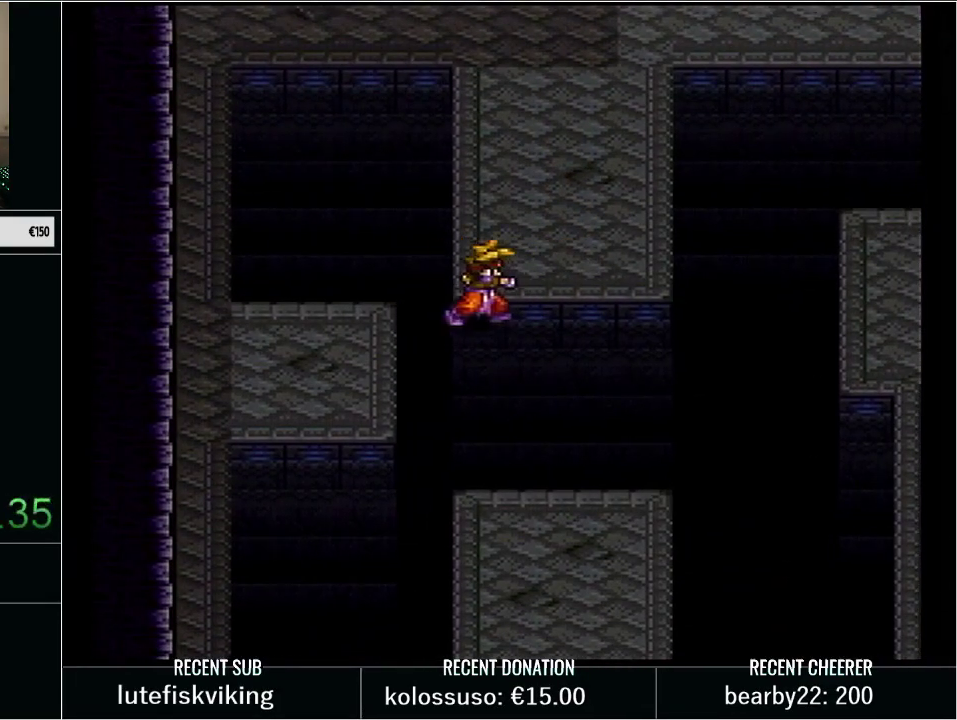
{"buttons": [], "events": [[500, "DPAD_RIGHT", "up"]]}
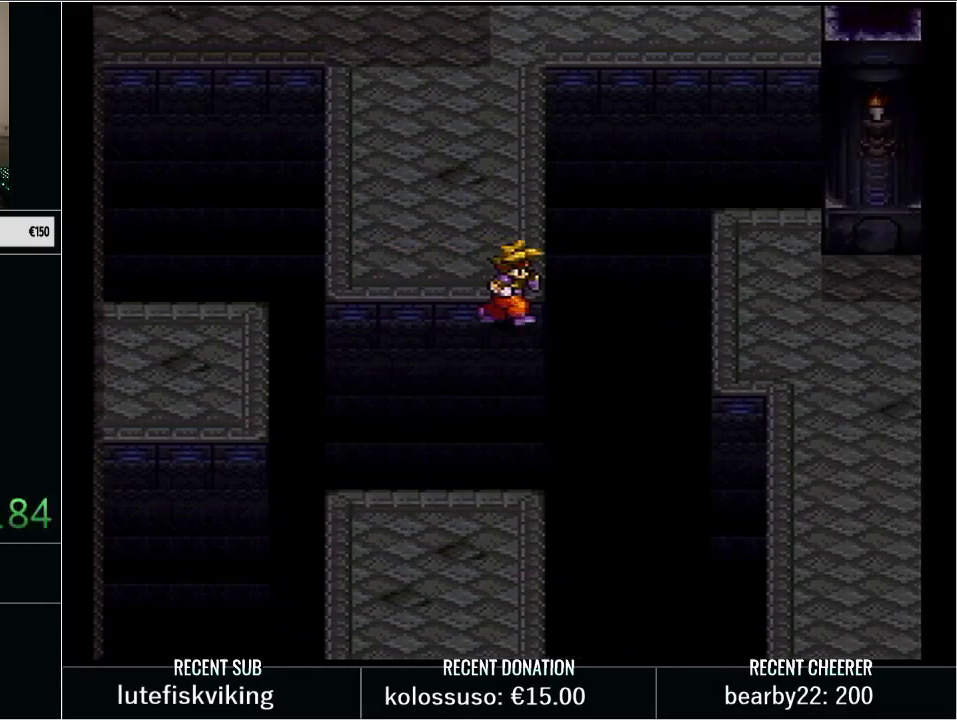
{"buttons": ["DPAD_LEFT"], "events": [[100, "DPAD_LEFT", "down"]]}
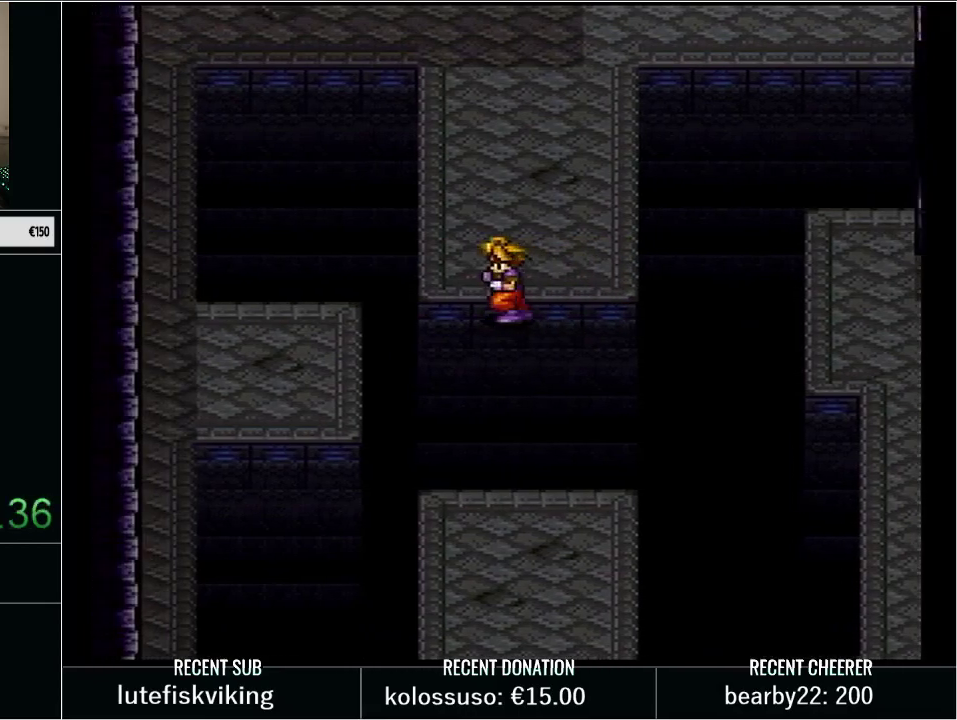
{"buttons": ["DPAD_RIGHT"], "events": [[167, "DPAD_LEFT", "up"], [200, "DPAD_RIGHT", "down"]]}
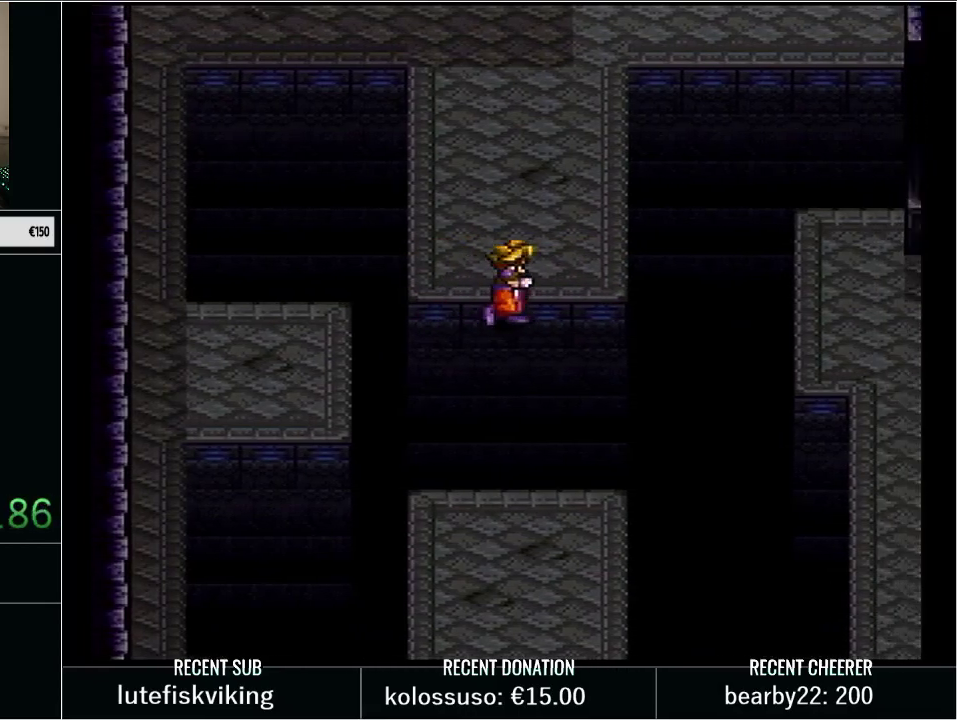
{"buttons": [], "events": [[50, "DPAD_RIGHT", "up"], [50, "DPAD_UP", "down"], [233, "DPAD_LEFT", "down"], [317, "DPAD_LEFT", "up"], [450, "DPAD_UP", "up"]]}
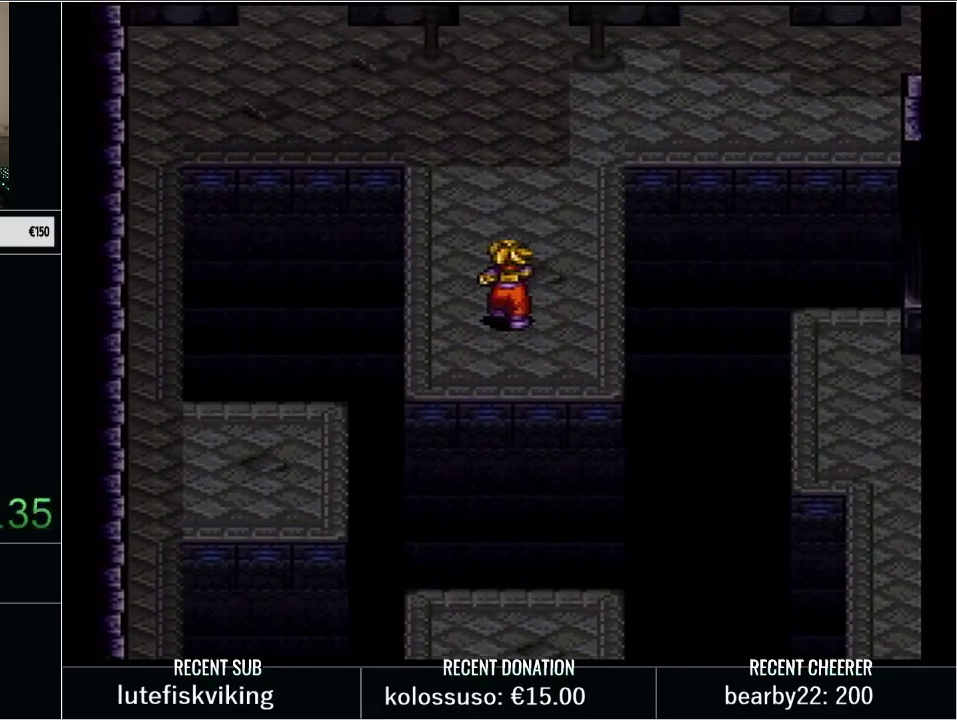
{"buttons": ["B", "Y", "DPAD_DOWN"], "events": [[100, "DPAD_DOWN", "down"], [100, "Y", "down"], [417, "B", "down"]]}
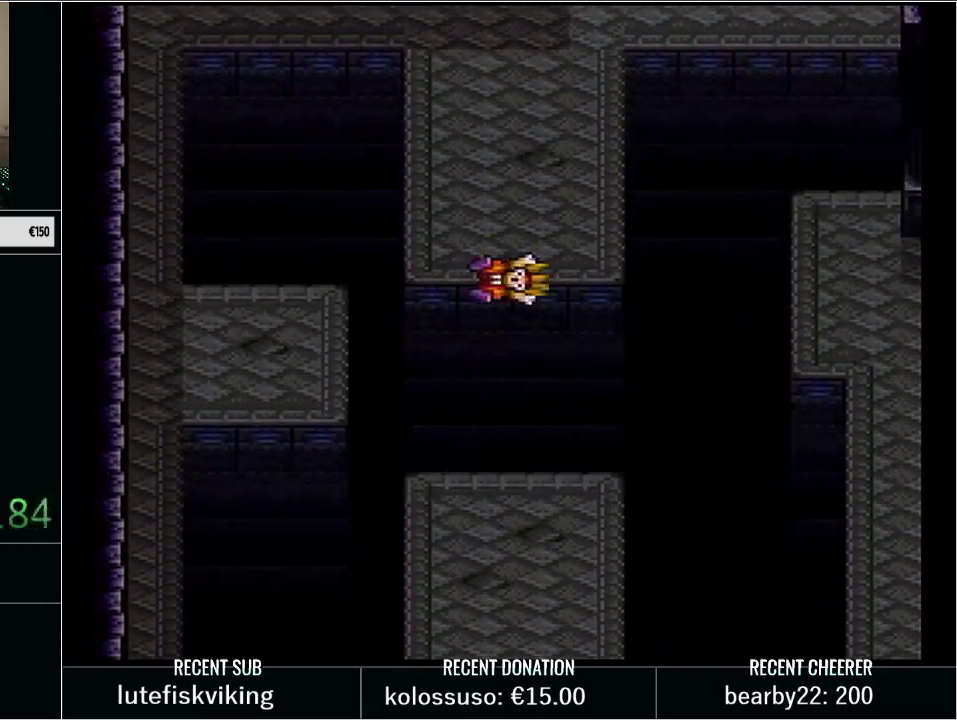
{"buttons": ["DPAD_UP"], "events": [[200, "B", "up"], [200, "DPAD_DOWN", "up"], [217, "Y", "up"], [450, "DPAD_UP", "down"]]}
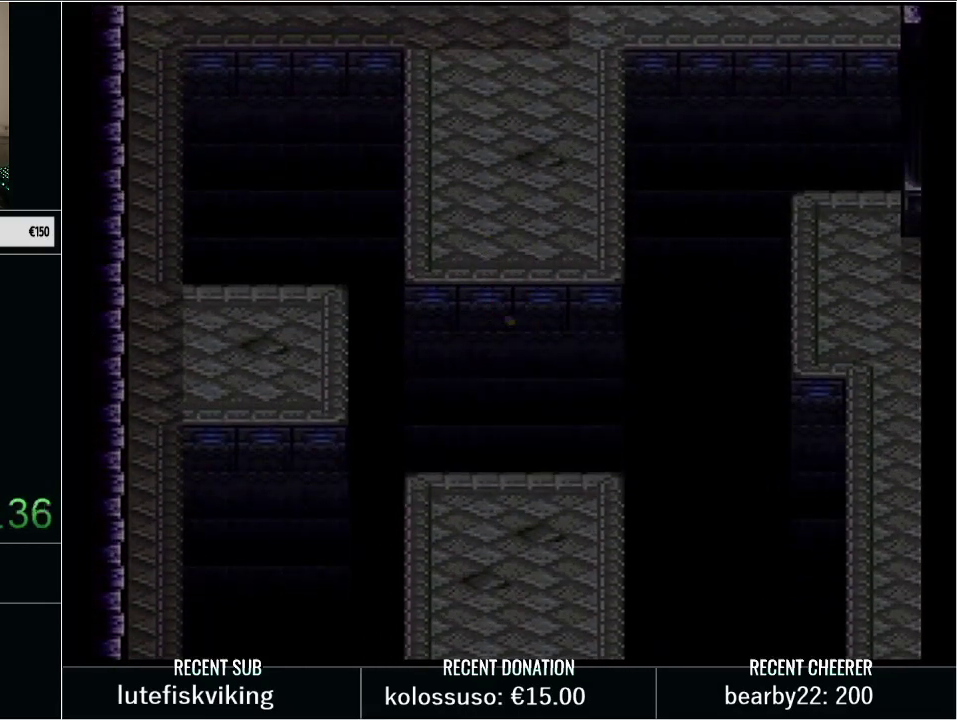
{"buttons": ["DPAD_UP"], "events": []}
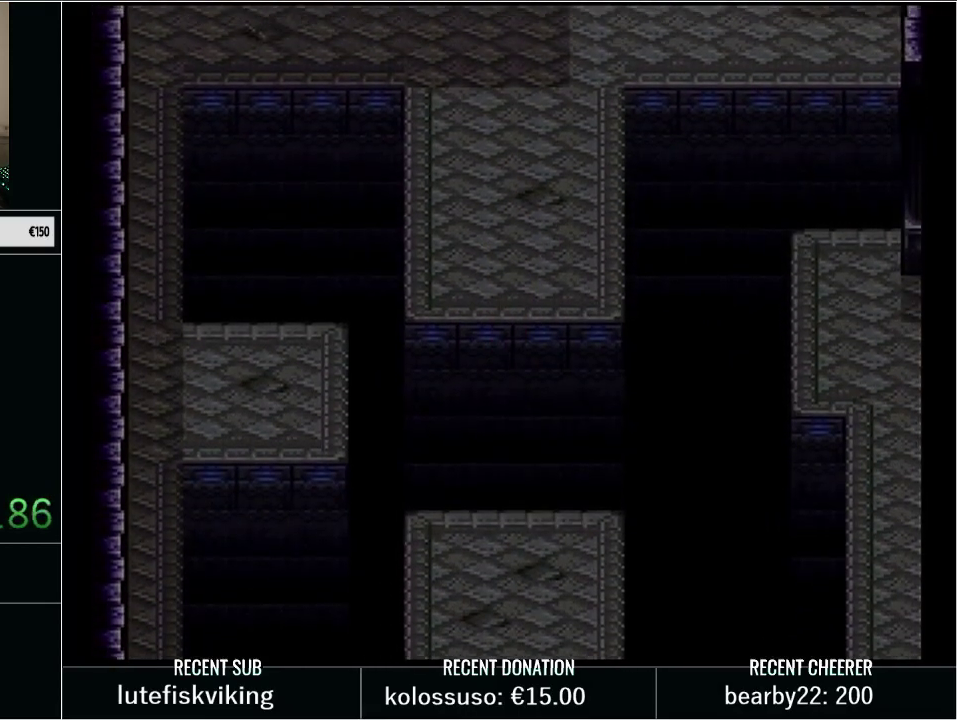
{"buttons": ["Y", "DPAD_DOWN"], "events": [[383, "DPAD_UP", "up"], [483, "DPAD_DOWN", "down"], [483, "Y", "down"]]}
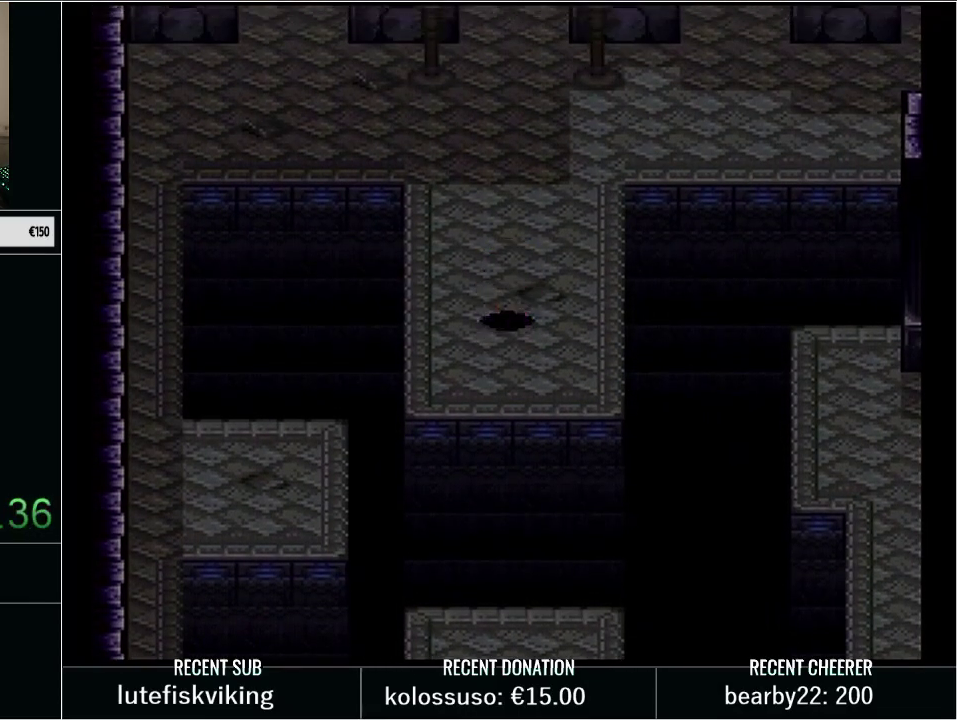
{"buttons": ["B", "Y", "DPAD_DOWN"], "events": [[300, "B", "down"]]}
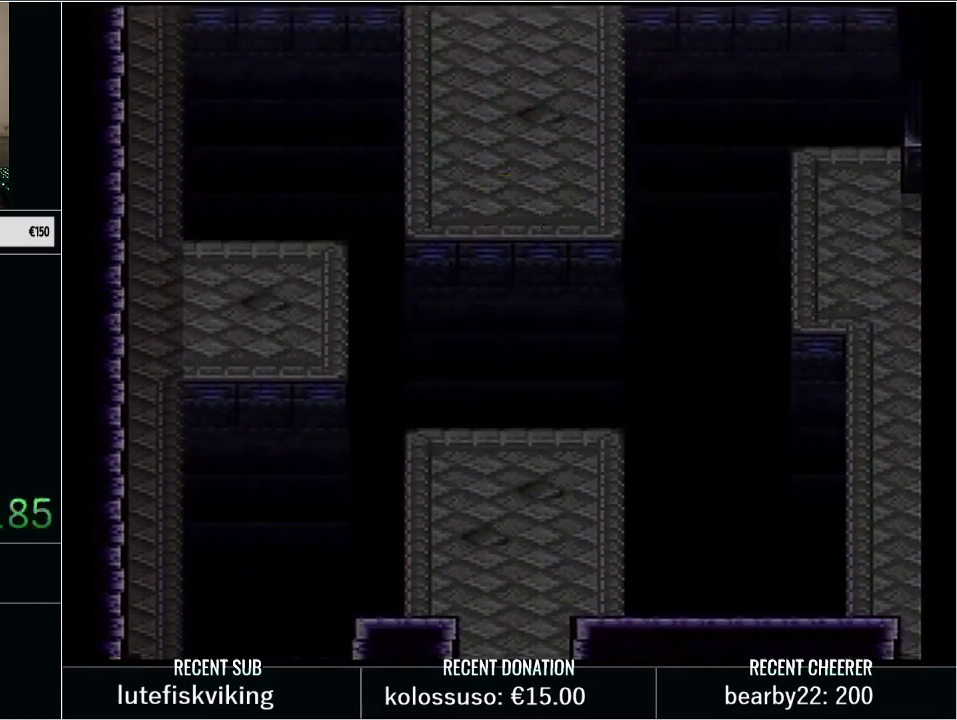
{"buttons": [], "events": [[133, "B", "up"], [200, "Y", "up"], [217, "DPAD_DOWN", "up"]]}